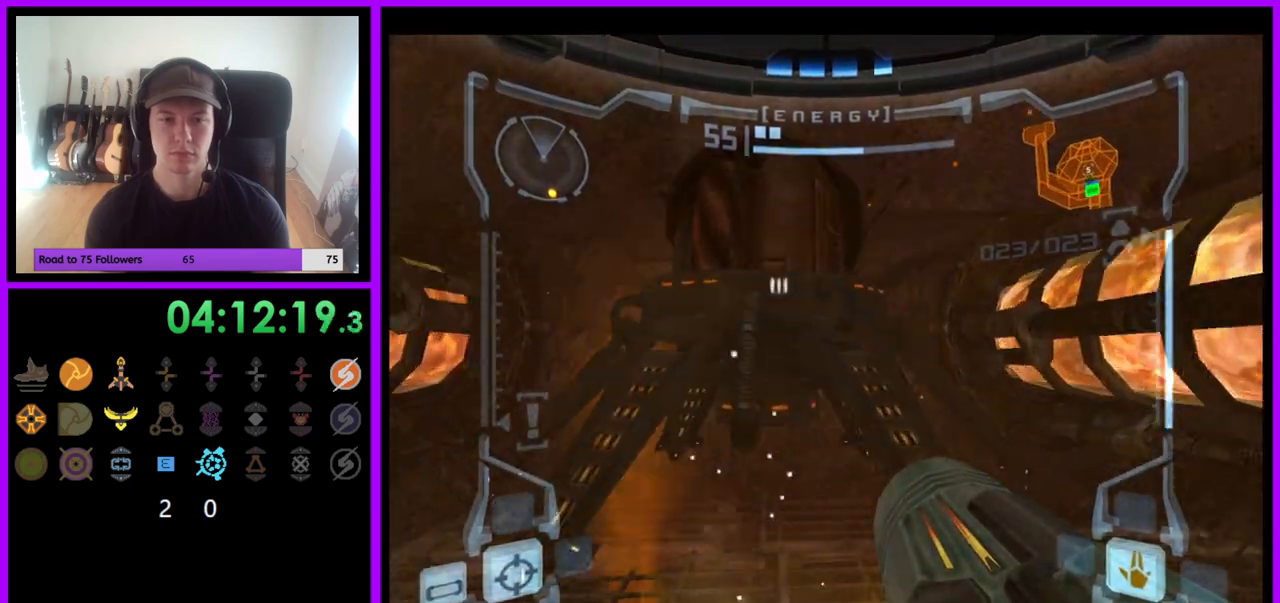
Gameplay with a controller (Nintendo layout); each line is a JSON object with the inputs held at the frame after it. "events" lists button and stick changes between this image and that frame as [ms after this image, input, new state], when the widget could be followed in between. Not read: L3 R3.
{"buttons": [], "left_stick": "center", "right_stick": "center", "events": [[117, "L1", "down"], [233, "A", "down"], [300, "A", "up"], [450, "L1", "up"], [450, "left_stick", "center"]]}
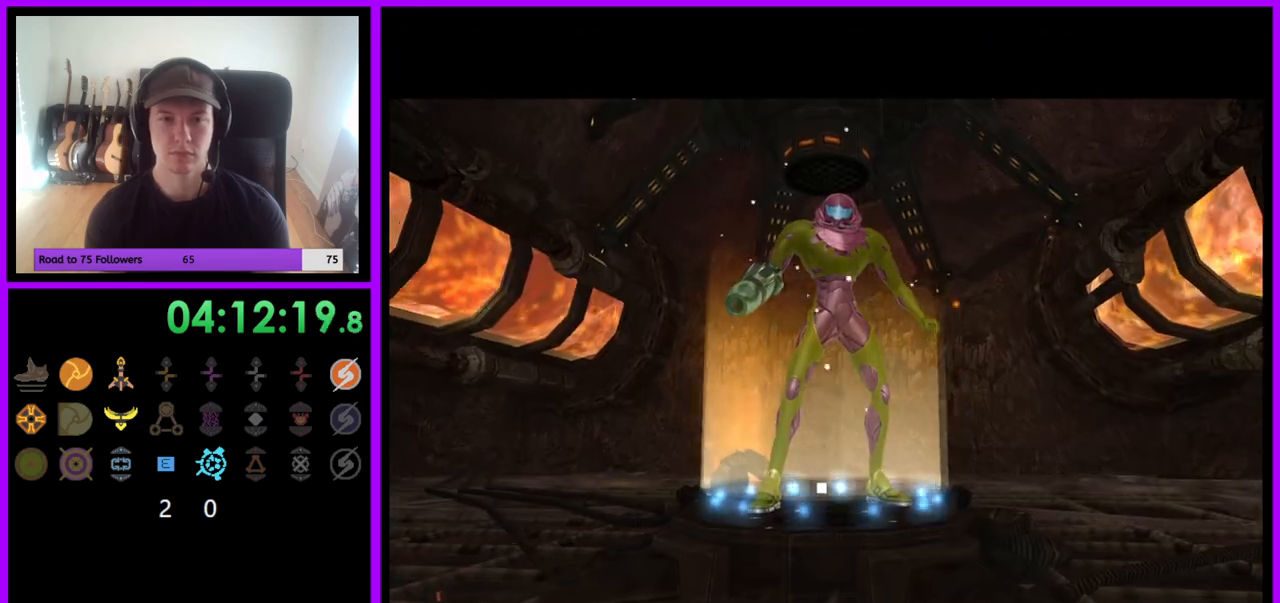
{"buttons": [], "left_stick": "center", "right_stick": "center", "events": []}
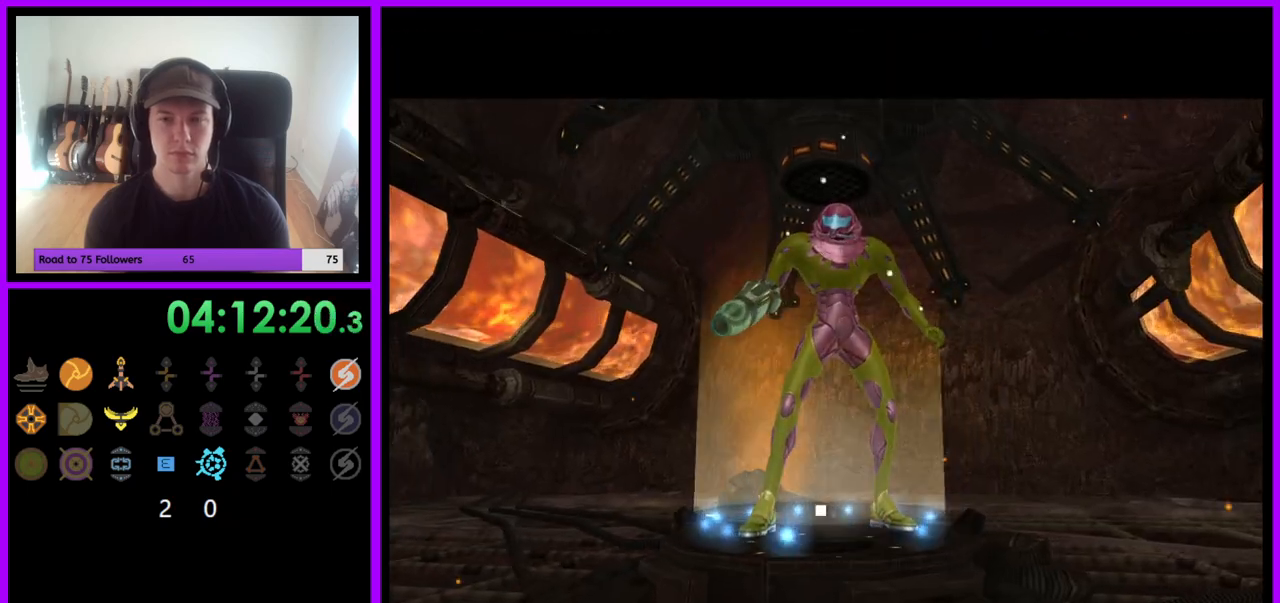
{"buttons": [], "left_stick": "center", "right_stick": "center", "events": []}
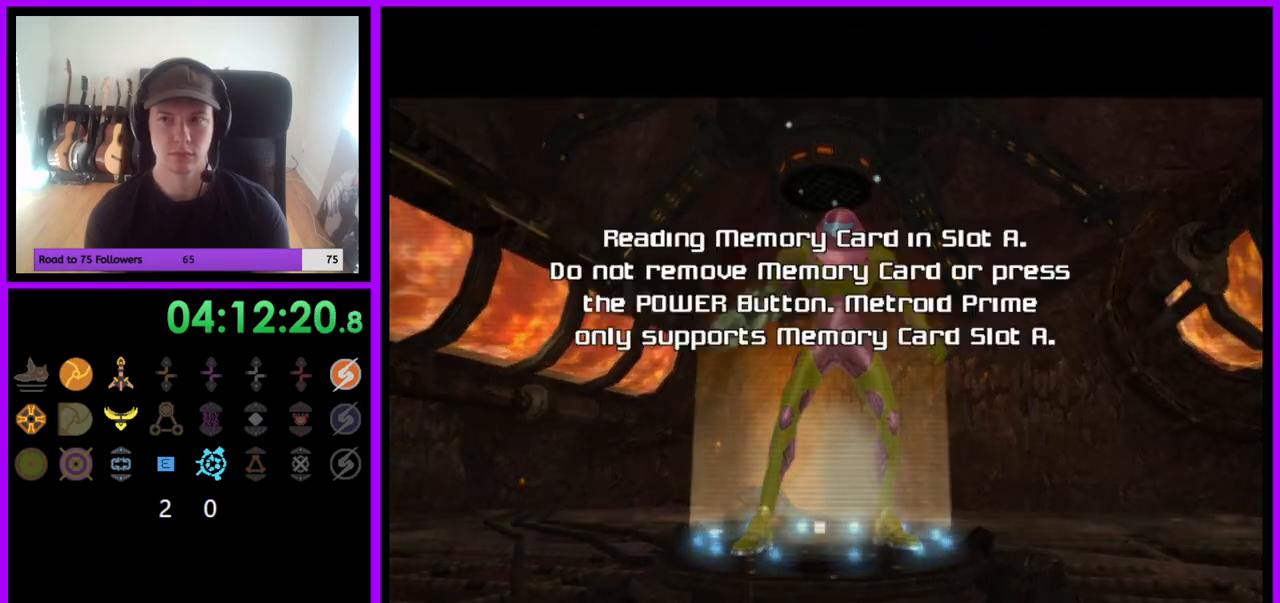
{"buttons": ["A"], "left_stick": "center", "right_stick": "center", "events": [[333, "A", "down"], [417, "A", "up"], [500, "A", "down"]]}
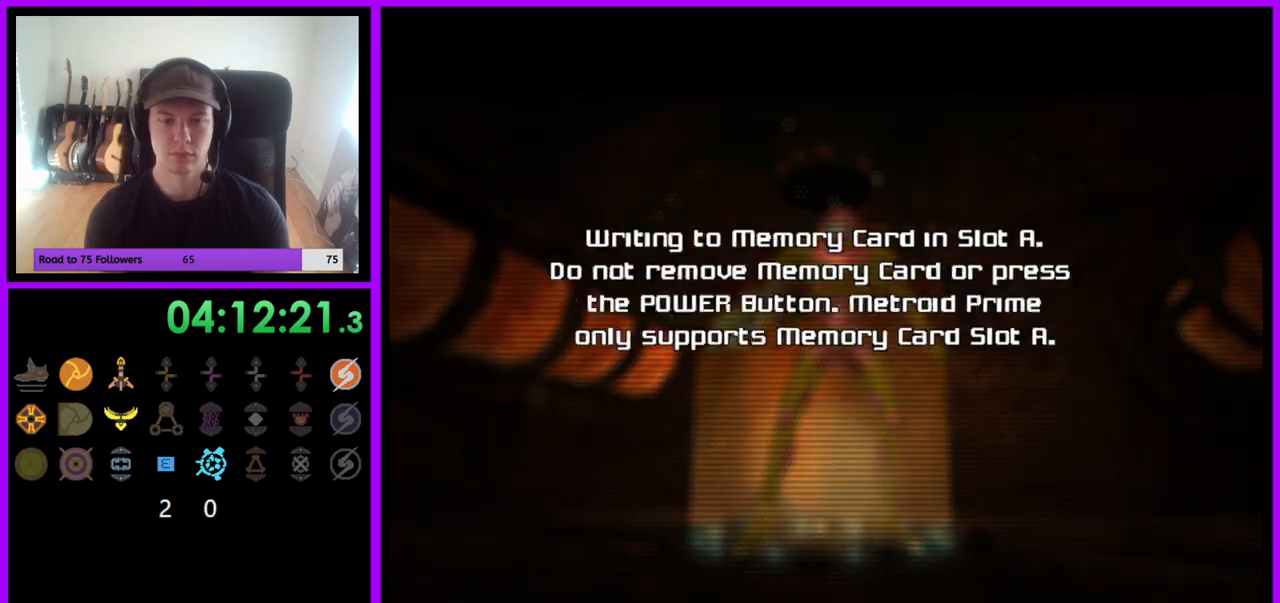
{"buttons": [], "left_stick": "center", "right_stick": "center", "events": [[83, "A", "up"], [167, "A", "down"], [233, "A", "up"], [333, "A", "down"], [433, "A", "up"]]}
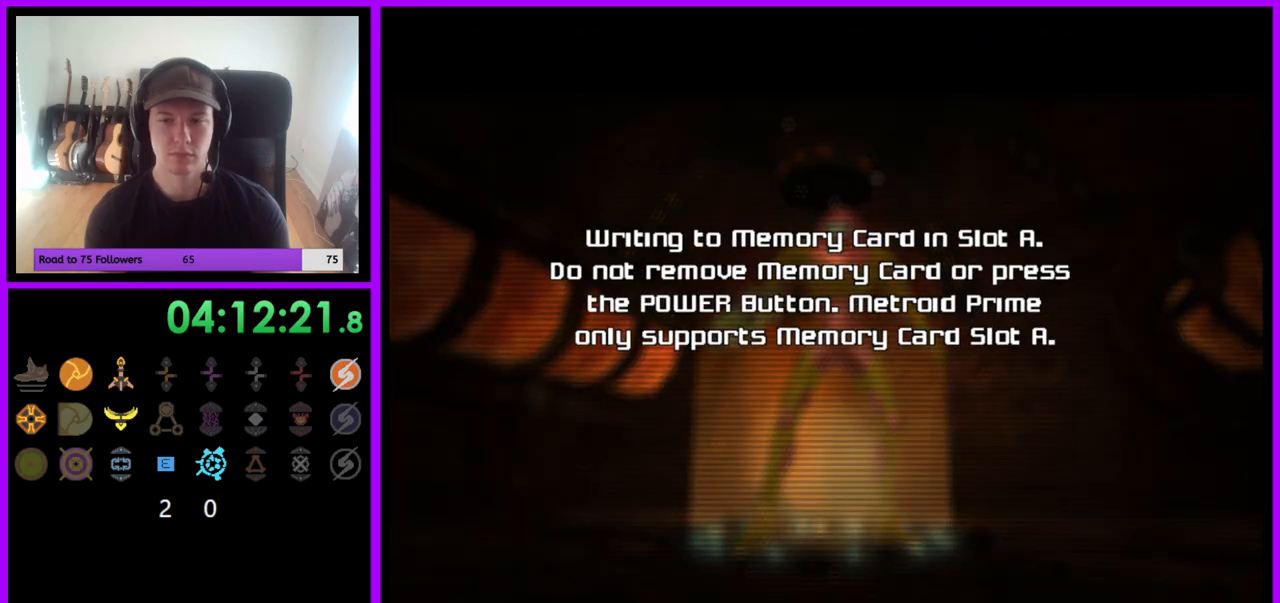
{"buttons": [], "left_stick": "center", "right_stick": "center", "events": [[17, "A", "down"], [100, "A", "up"], [200, "A", "down"], [267, "A", "up"], [383, "A", "down"], [450, "A", "up"]]}
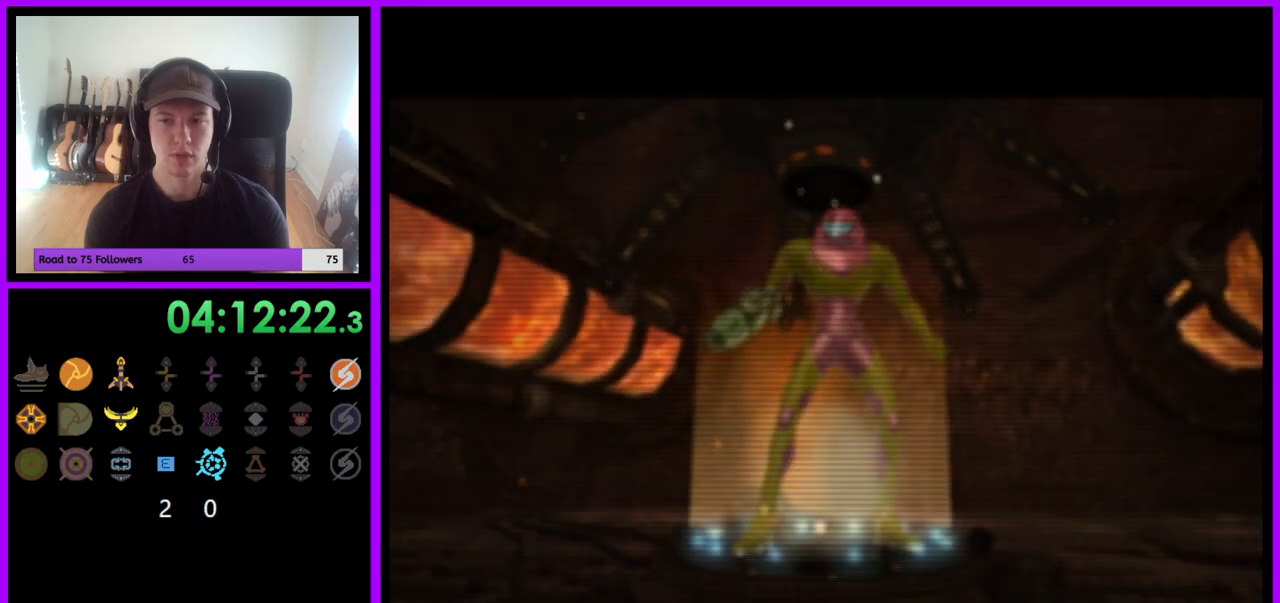
{"buttons": [], "left_stick": "center", "right_stick": "center", "events": [[50, "A", "down"], [117, "A", "up"], [200, "A", "down"], [300, "A", "up"], [383, "A", "down"], [450, "A", "up"]]}
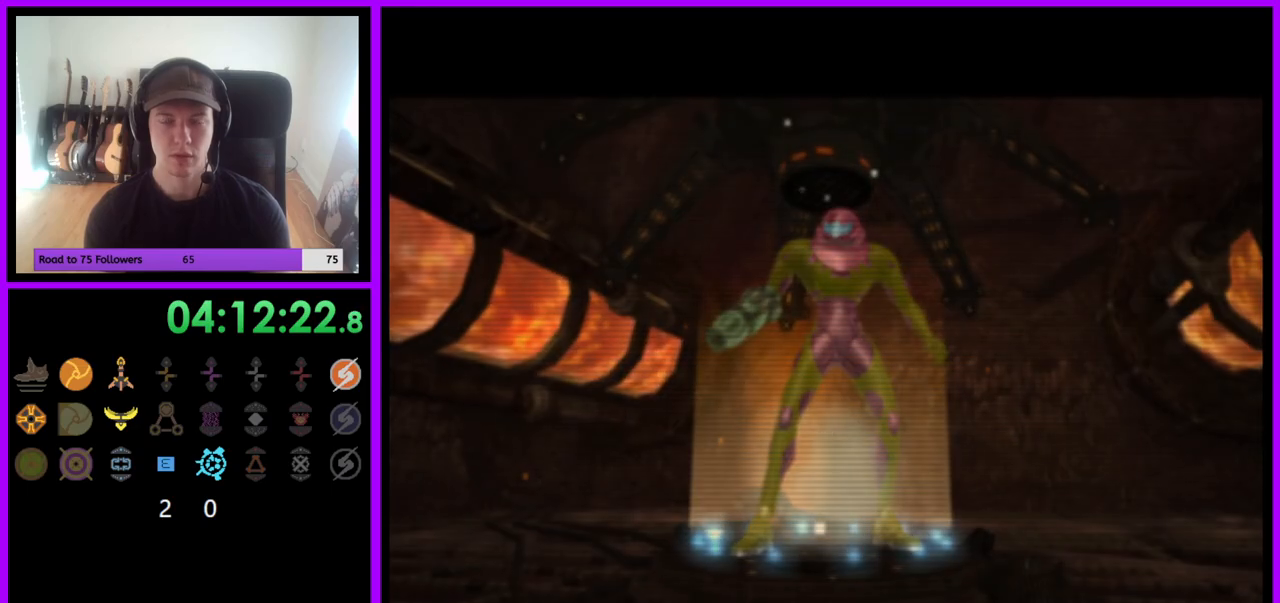
{"buttons": [], "left_stick": "center", "right_stick": "center", "events": [[50, "A", "down"], [117, "A", "up"], [217, "A", "down"], [300, "A", "up"], [400, "A", "down"], [483, "A", "up"]]}
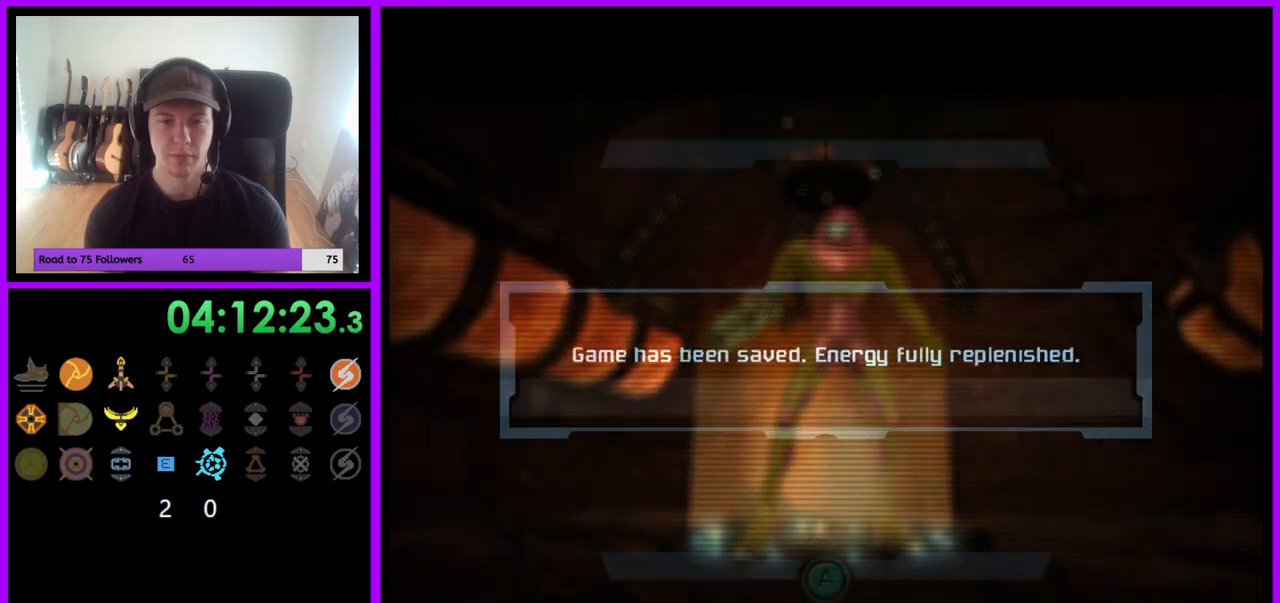
{"buttons": [], "left_stick": "center", "right_stick": "center", "events": [[83, "A", "down"], [133, "A", "up"]]}
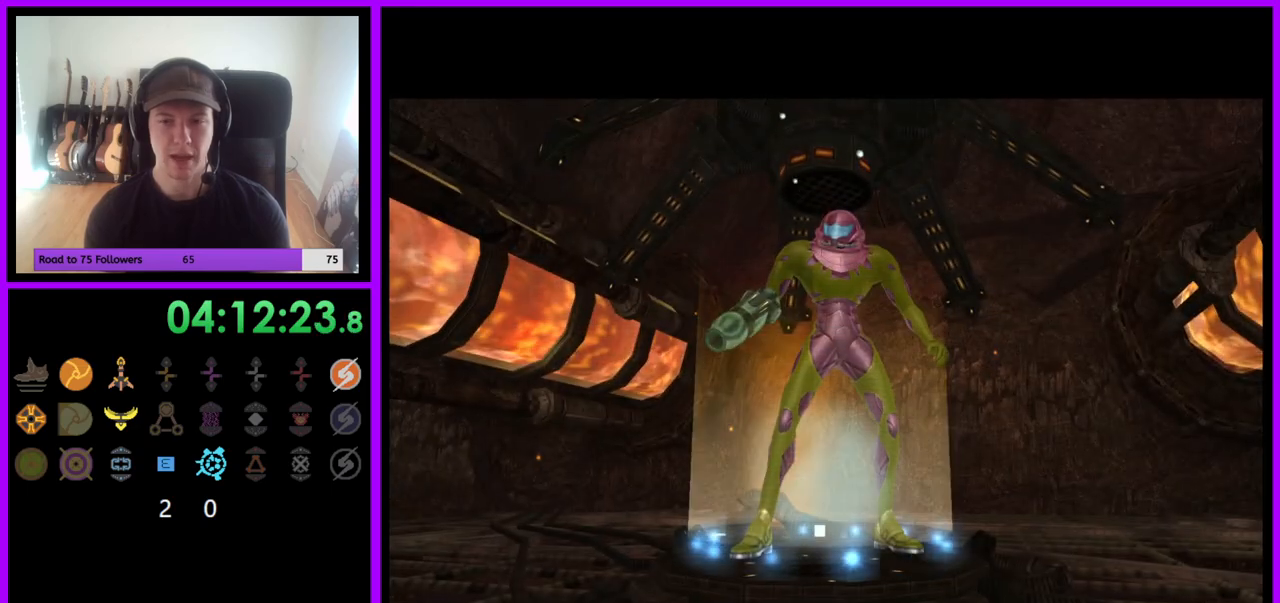
{"buttons": [], "left_stick": "center", "right_stick": "center", "events": []}
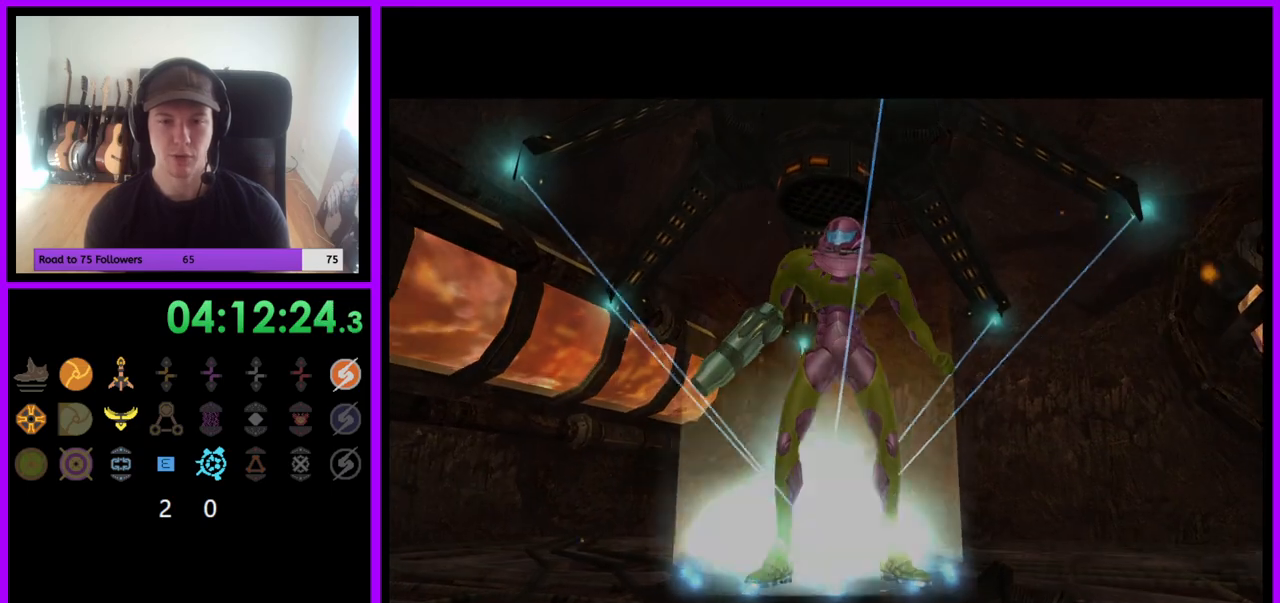
{"buttons": [], "left_stick": "center", "right_stick": "center", "events": []}
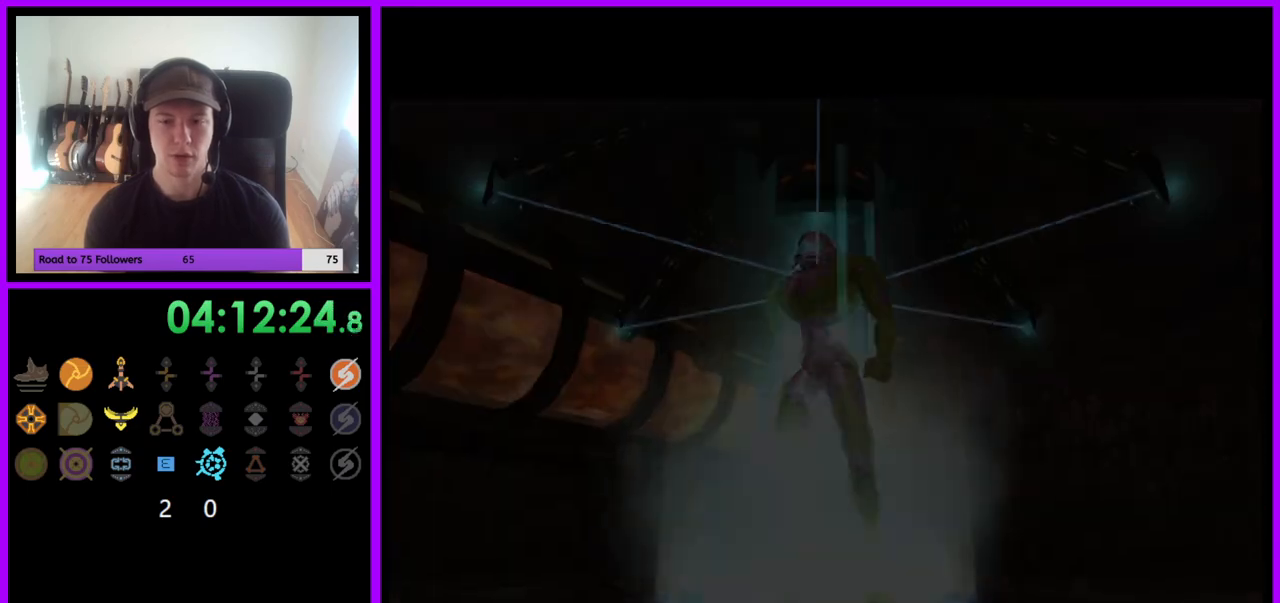
{"buttons": [], "left_stick": "center", "right_stick": "center", "events": []}
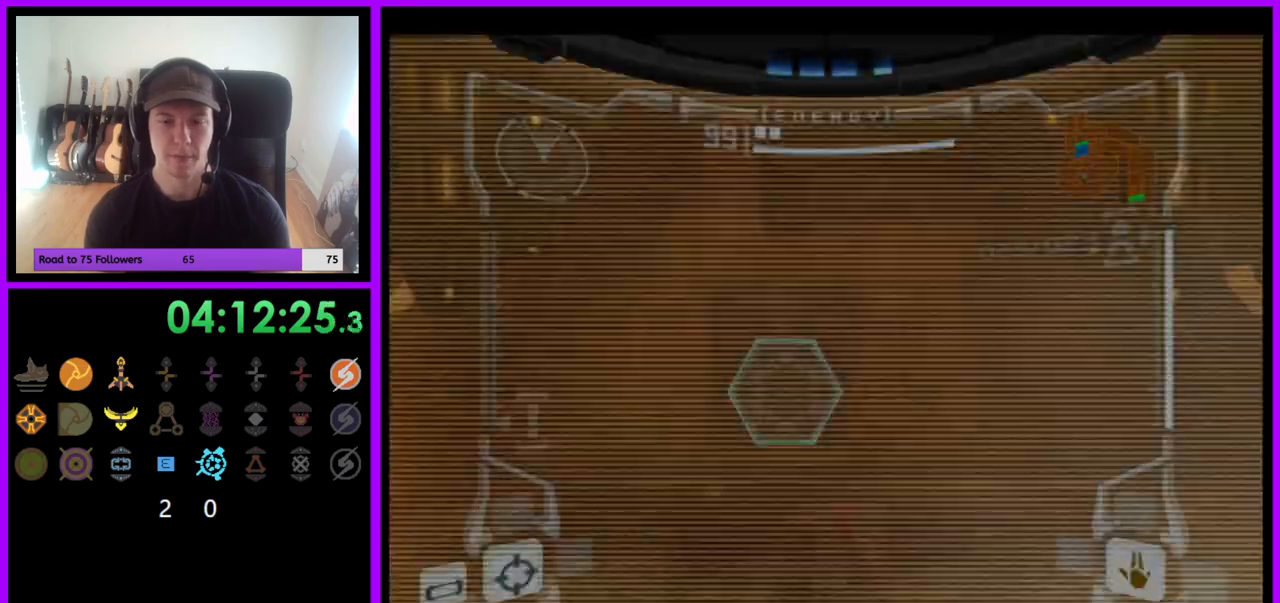
{"buttons": ["L1"], "left_stick": "up", "right_stick": "center", "events": [[33, "left_stick", "up"], [333, "Z", "down"], [417, "L1", "down"], [417, "Z", "up"]]}
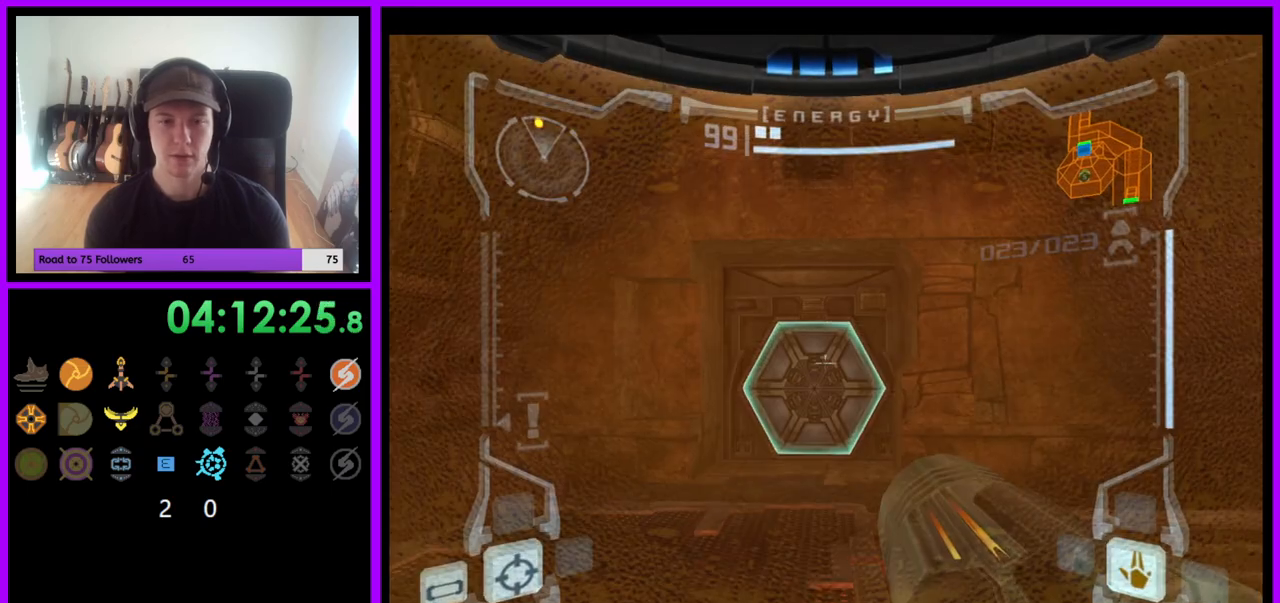
{"buttons": [], "left_stick": "up-left", "right_stick": "center", "events": [[67, "A", "down"], [167, "A", "up"], [317, "L1", "up"], [483, "left_stick", "up-left"]]}
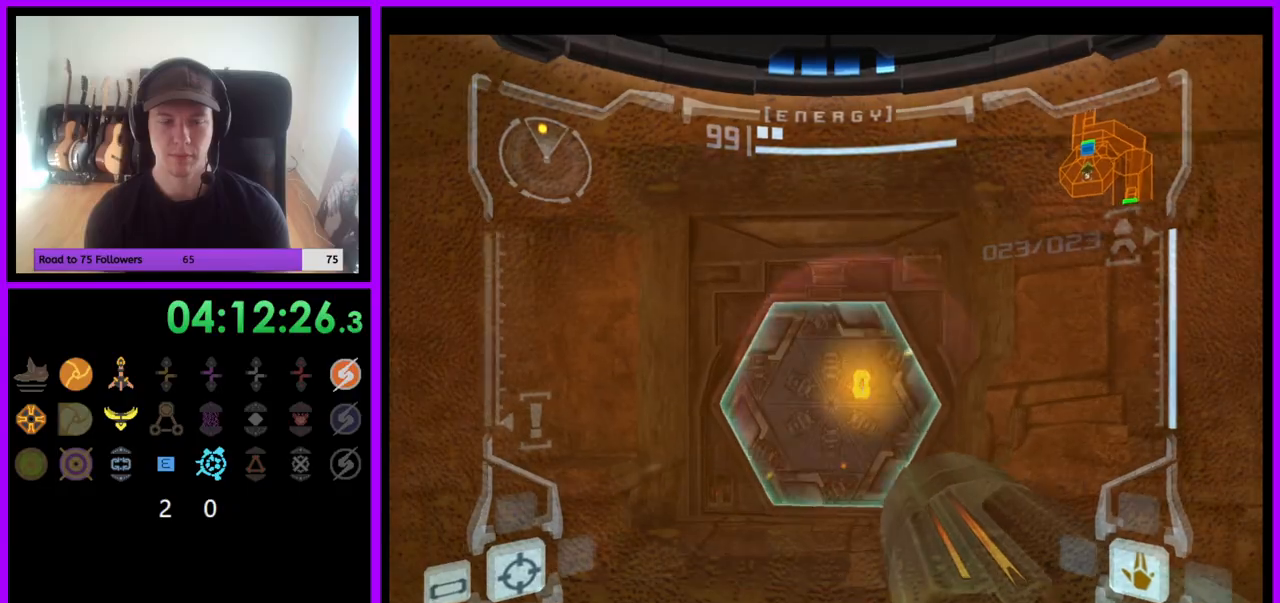
{"buttons": ["L1"], "left_stick": "up", "right_stick": "center", "events": [[117, "left_stick", "up"], [200, "L1", "down"]]}
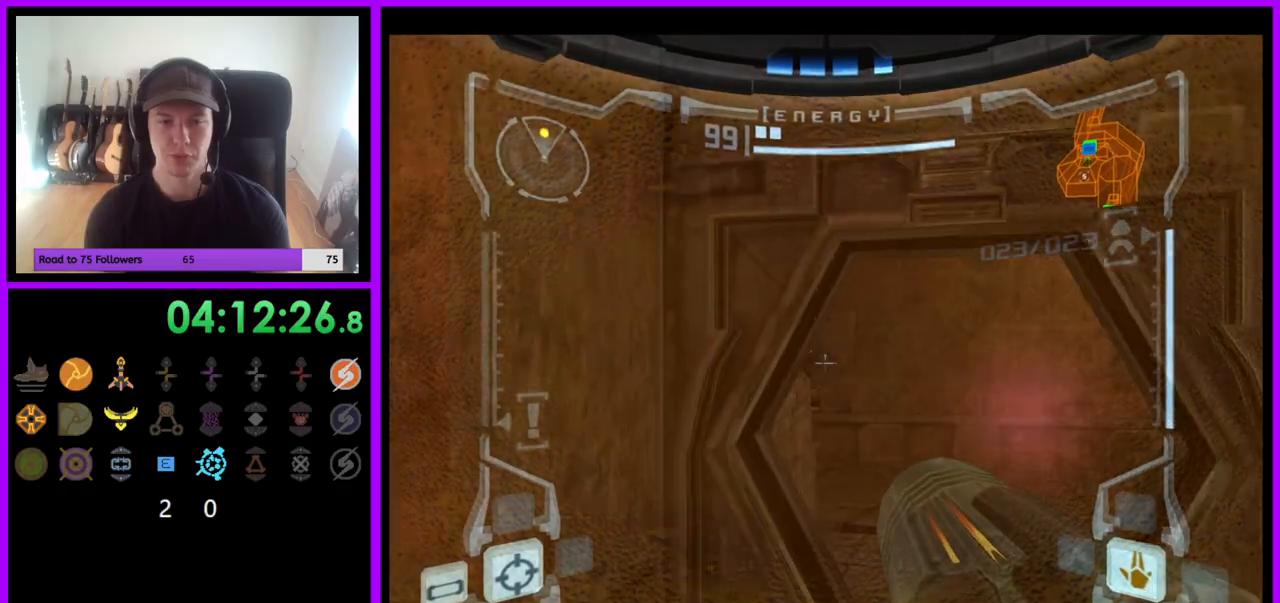
{"buttons": ["L1"], "left_stick": "up", "right_stick": "center", "events": []}
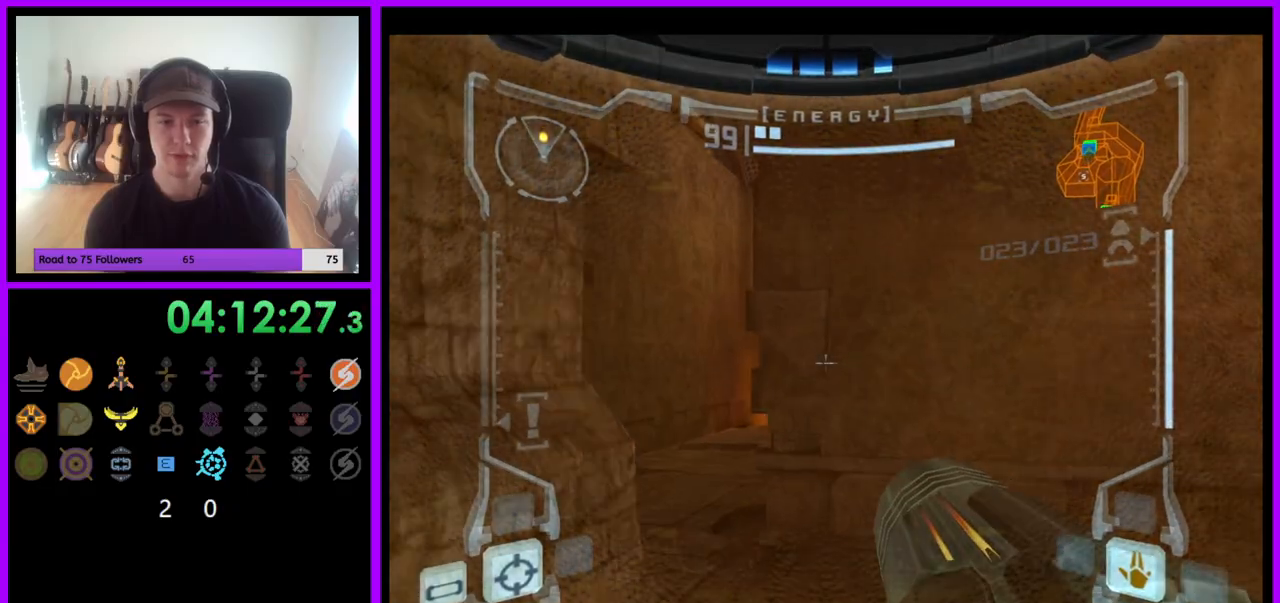
{"buttons": ["L1"], "left_stick": "up-left", "right_stick": "center", "events": [[333, "B", "down"], [367, "left_stick", "up-left"], [433, "B", "up"]]}
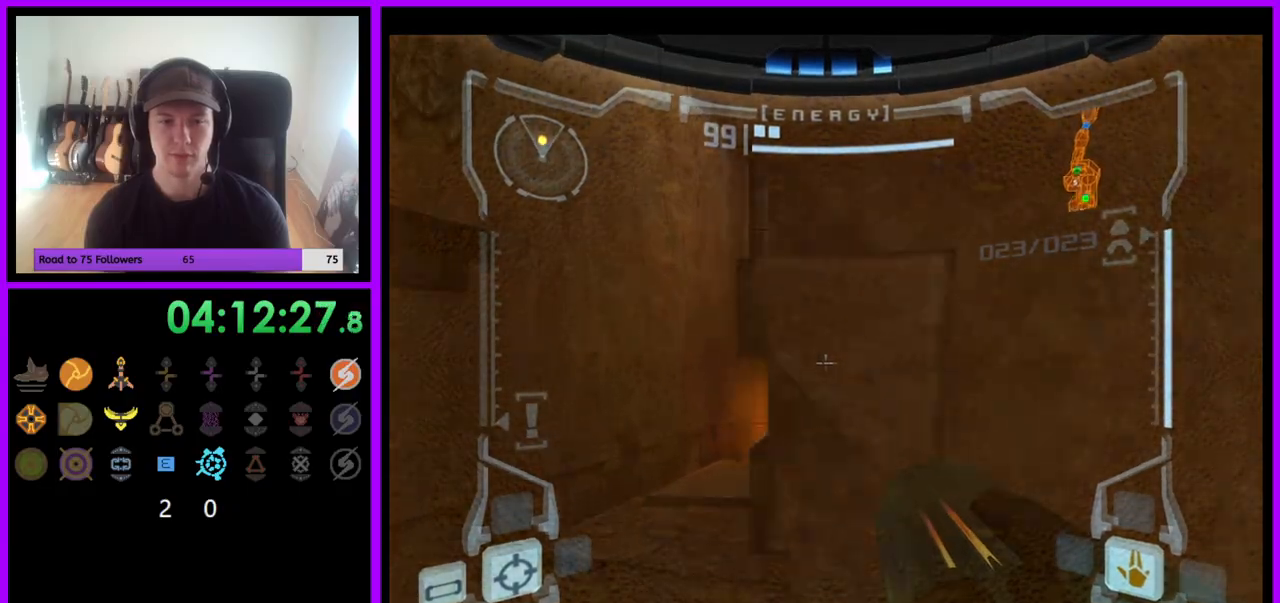
{"buttons": [], "left_stick": "up-right", "right_stick": "center", "events": [[217, "L1", "up"], [267, "left_stick", "up"], [417, "left_stick", "up-right"]]}
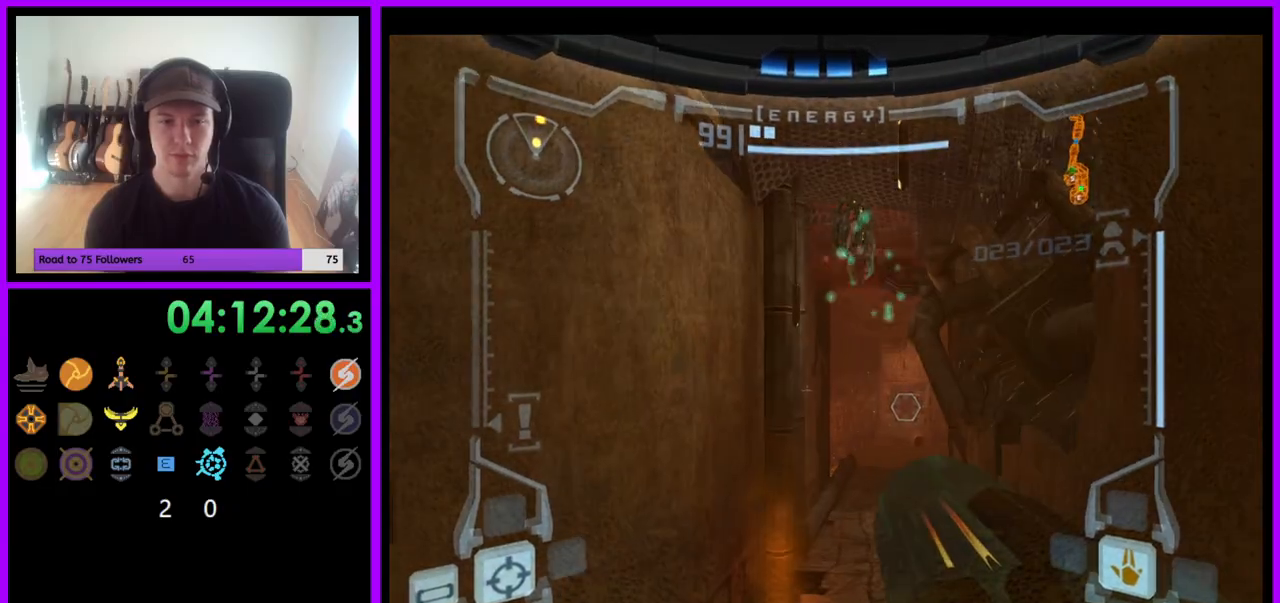
{"buttons": ["L1"], "left_stick": "center", "right_stick": "center", "events": [[33, "left_stick", "up"], [50, "L1", "down"], [217, "A", "down"], [300, "A", "up"], [350, "left_stick", "center"], [383, "A", "down"], [450, "A", "up"]]}
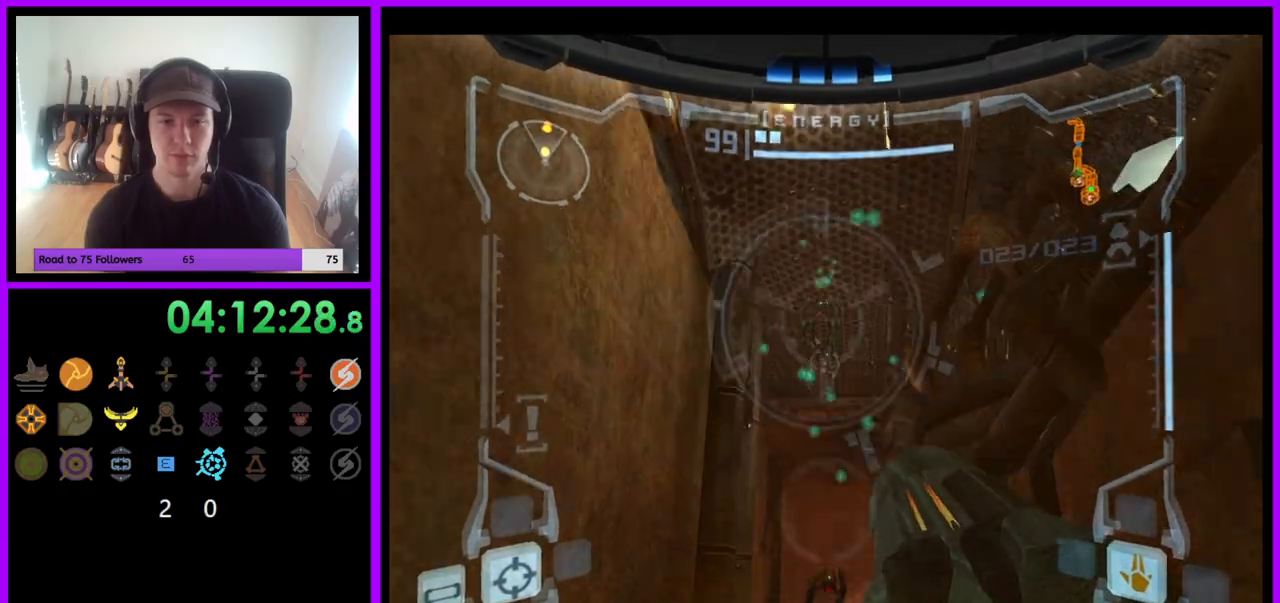
{"buttons": ["L1"], "left_stick": "center", "right_stick": "center", "events": [[33, "A", "down"], [100, "A", "up"], [200, "A", "down"], [267, "A", "up"], [350, "A", "down"], [417, "A", "up"]]}
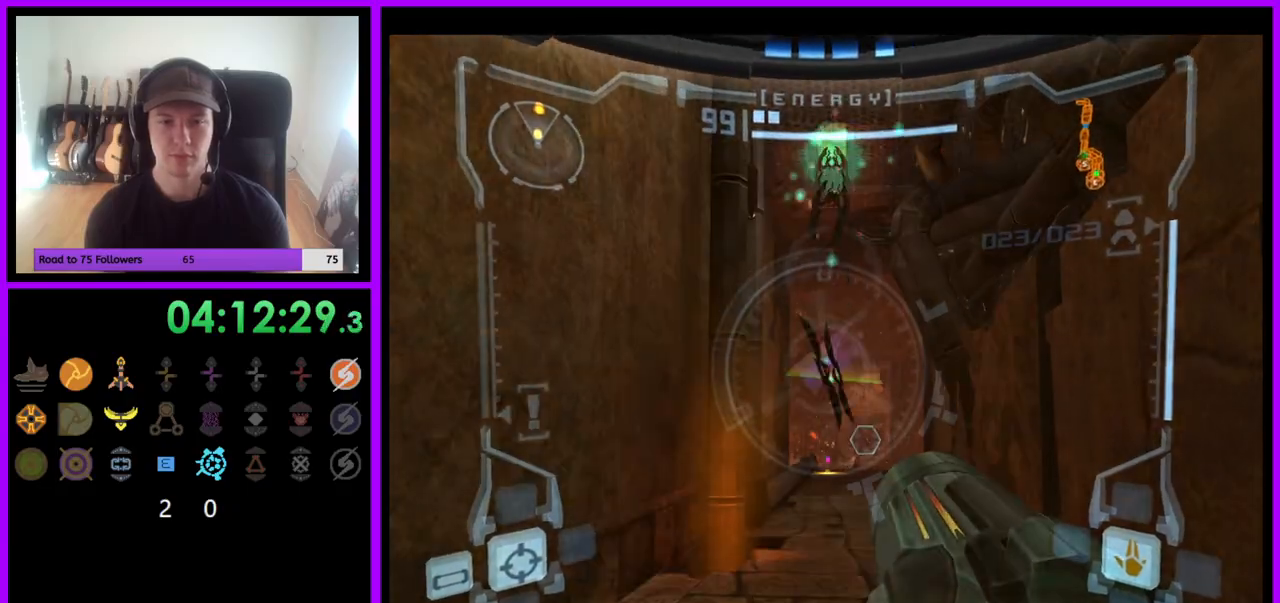
{"buttons": ["L1"], "left_stick": "up-left", "right_stick": "center", "events": [[17, "A", "down"], [83, "A", "up"], [100, "left_stick", "down"], [183, "A", "down"], [250, "A", "up"], [267, "left_stick", "left"], [333, "A", "down"], [400, "A", "up"], [483, "left_stick", "up-left"]]}
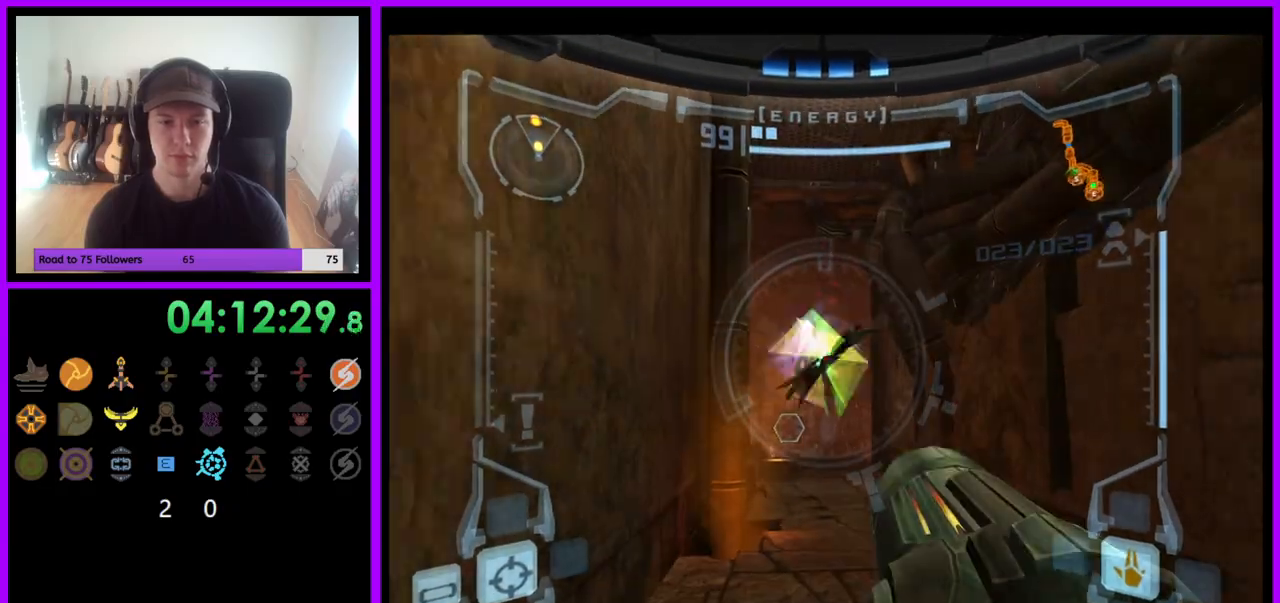
{"buttons": [], "left_stick": "up", "right_stick": "center", "events": [[83, "X", "down"], [83, "left_stick", "up"], [100, "L1", "up"], [167, "X", "up"]]}
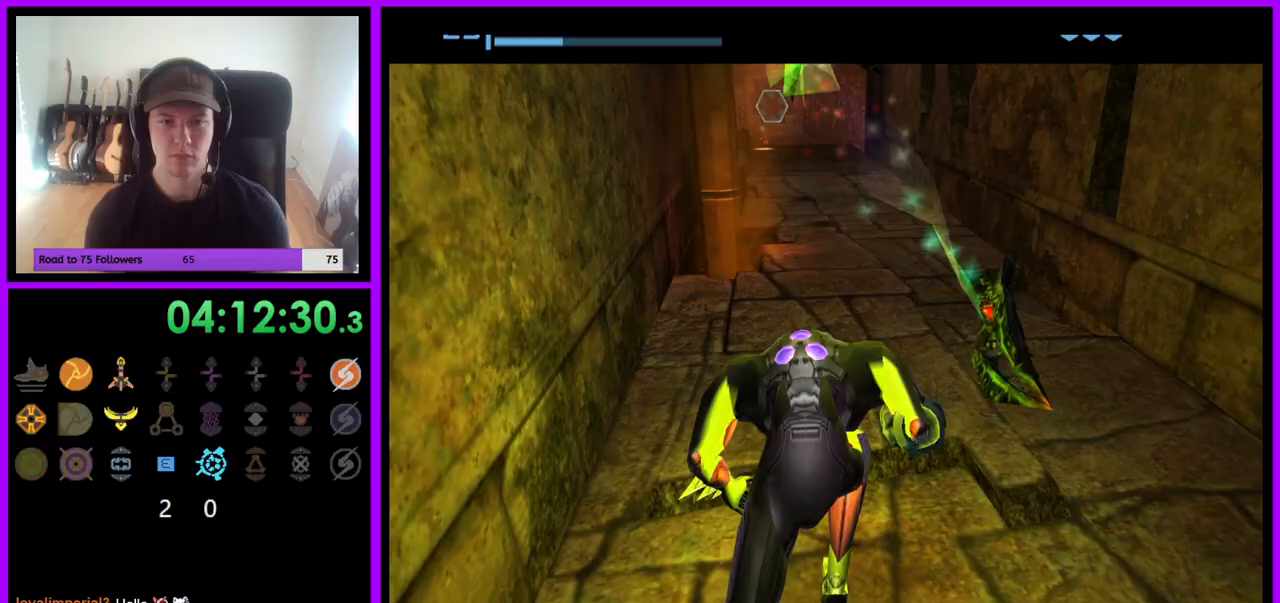
{"buttons": [], "left_stick": "up", "right_stick": "center", "events": []}
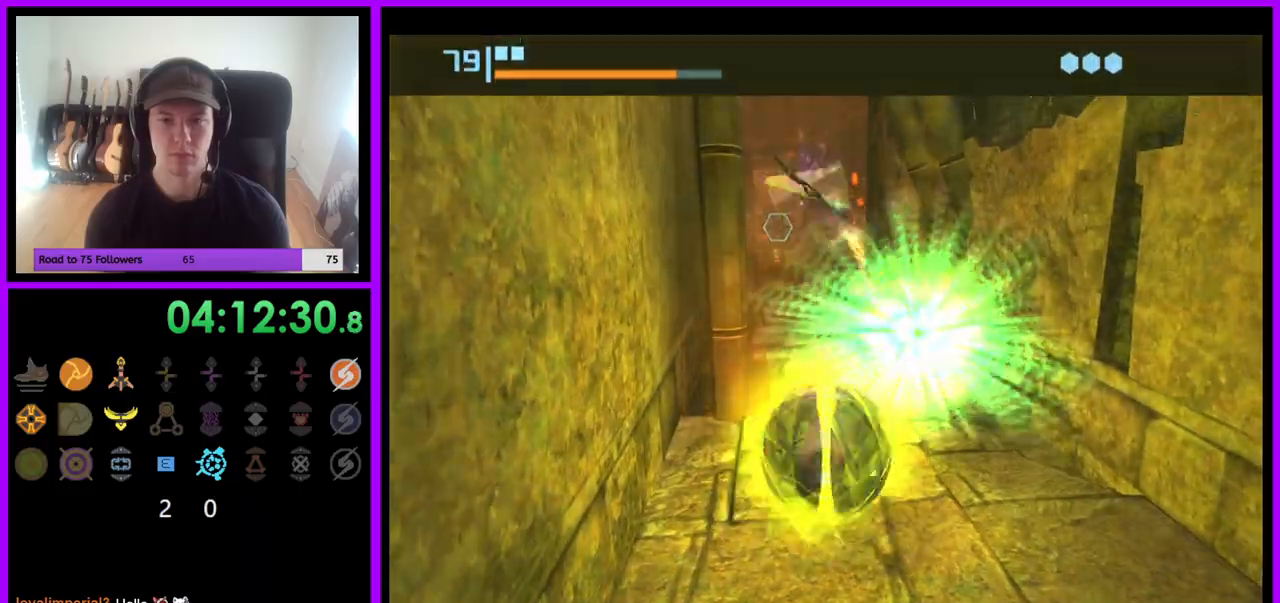
{"buttons": [], "left_stick": "up", "right_stick": "center", "events": []}
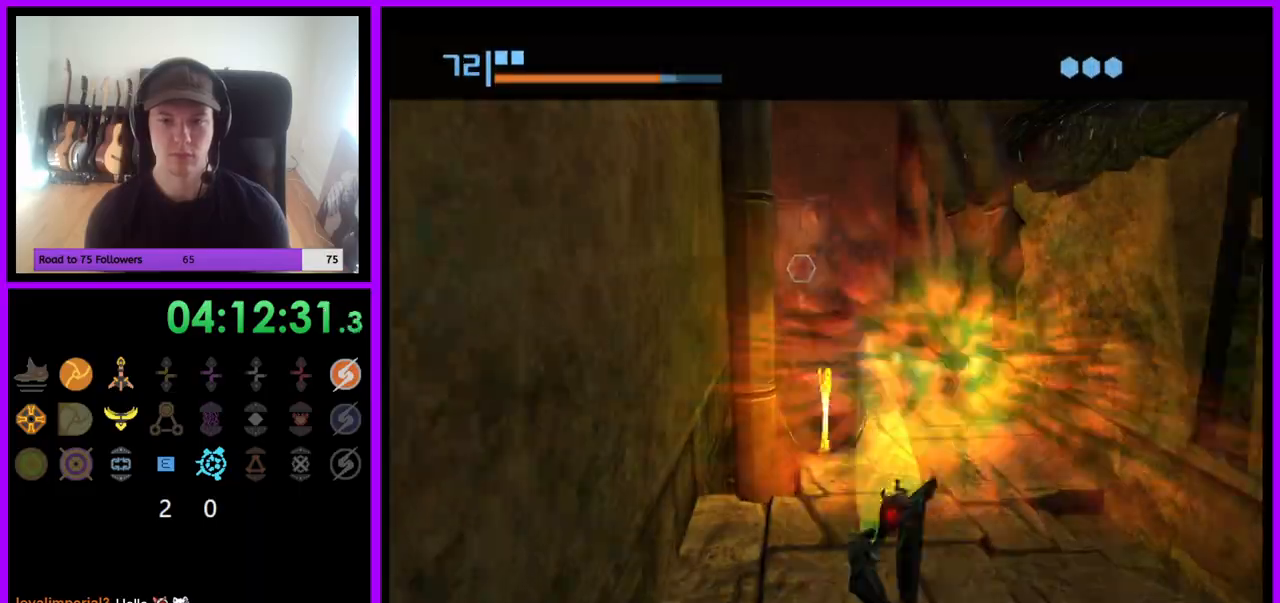
{"buttons": [], "left_stick": "up", "right_stick": "center", "events": []}
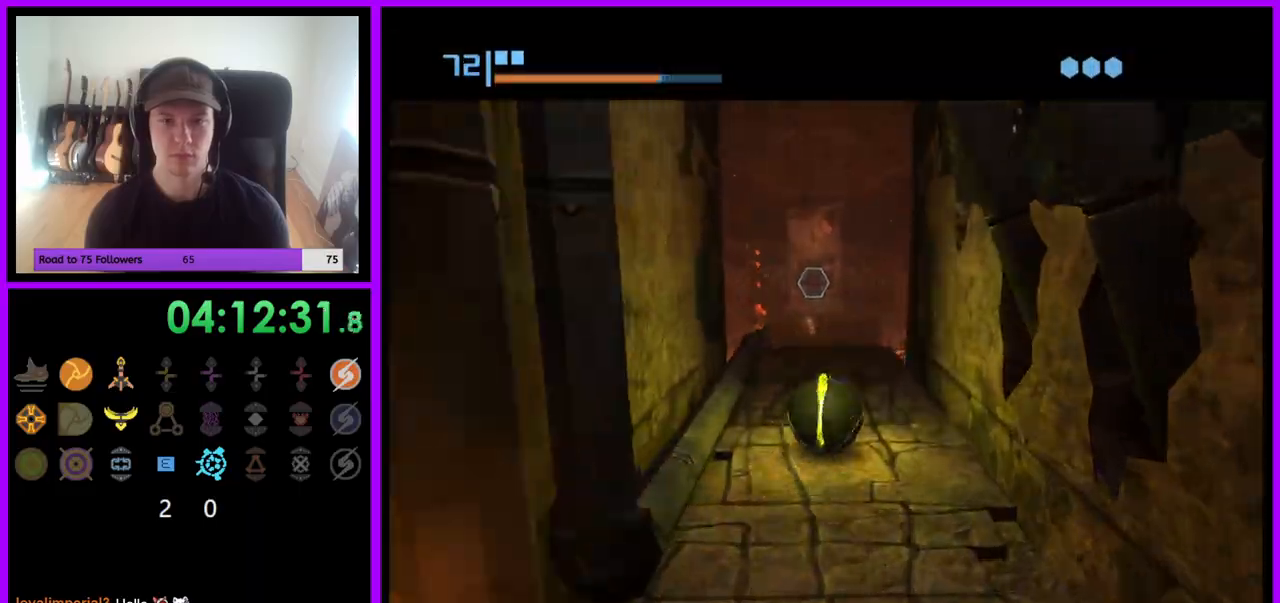
{"buttons": [], "left_stick": "up", "right_stick": "center", "events": []}
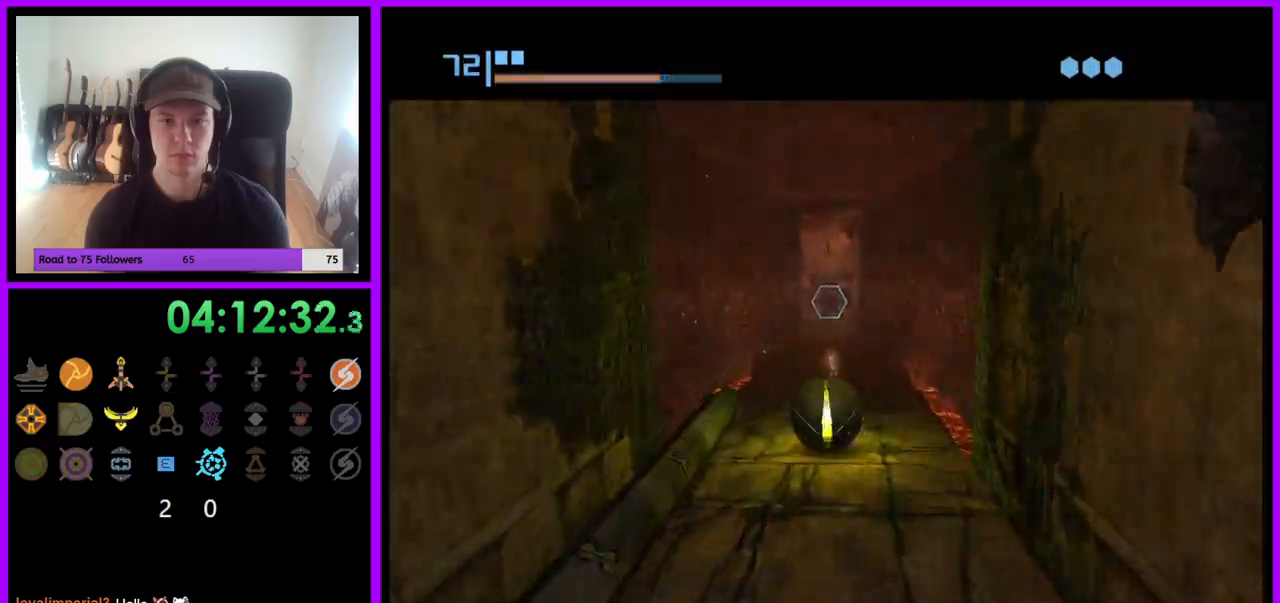
{"buttons": [], "left_stick": "up", "right_stick": "center", "events": [[183, "X", "down"], [350, "X", "up"]]}
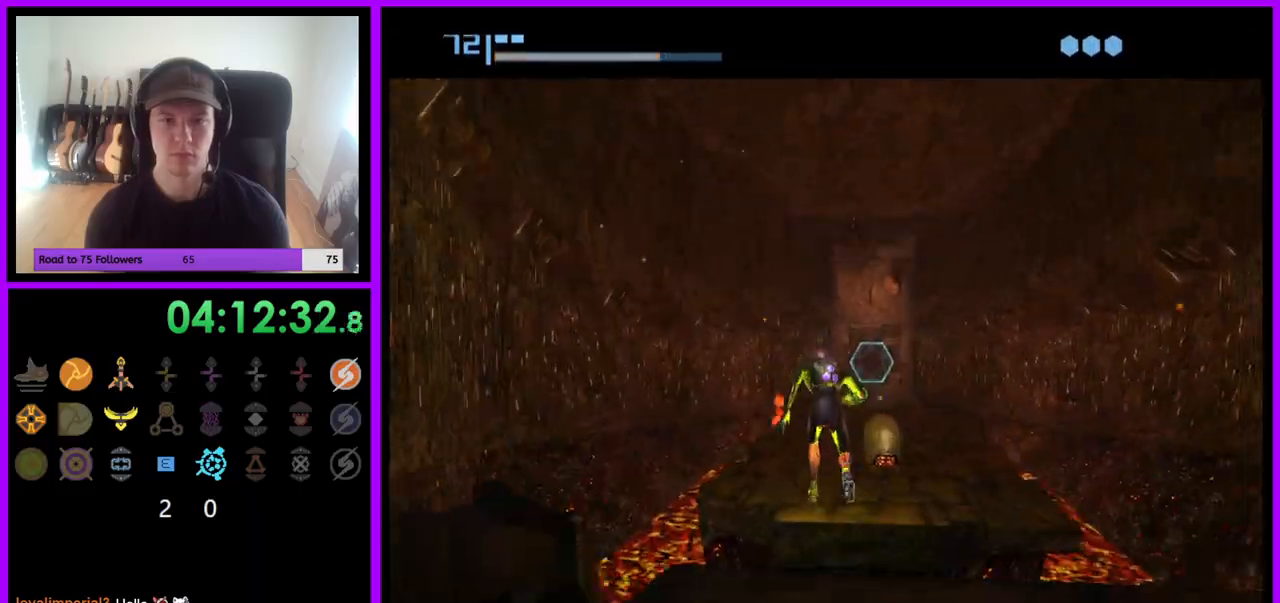
{"buttons": [], "left_stick": "up", "right_stick": "center", "events": []}
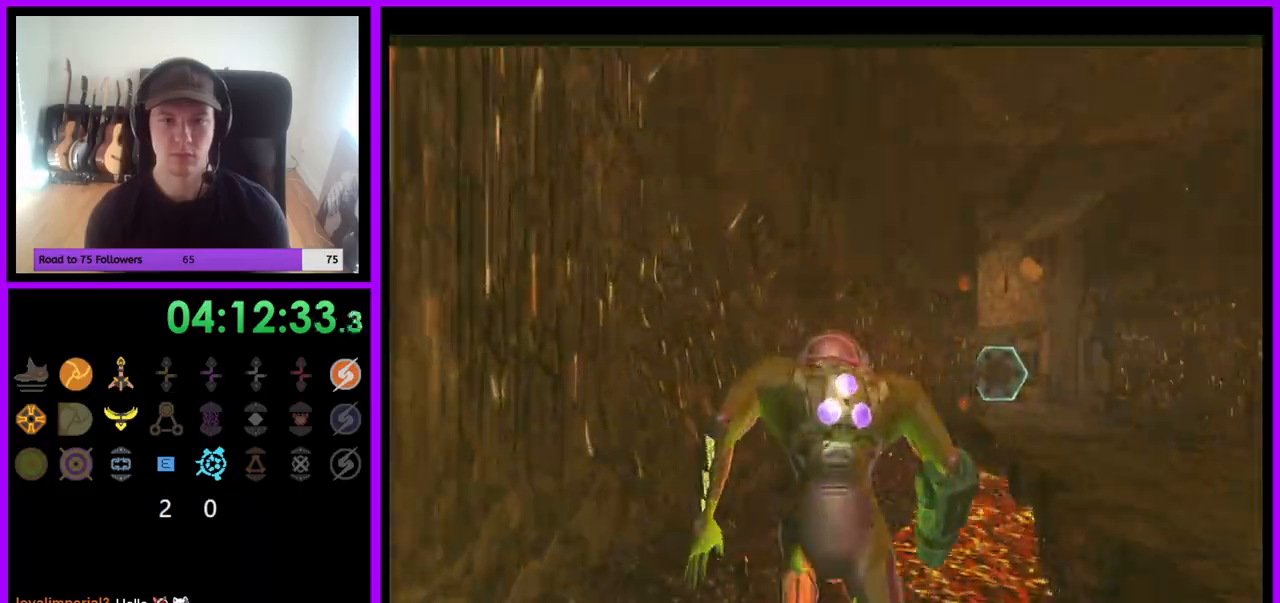
{"buttons": ["L1"], "left_stick": "up-right", "right_stick": "center", "events": [[50, "left_stick", "up-right"], [450, "L1", "down"]]}
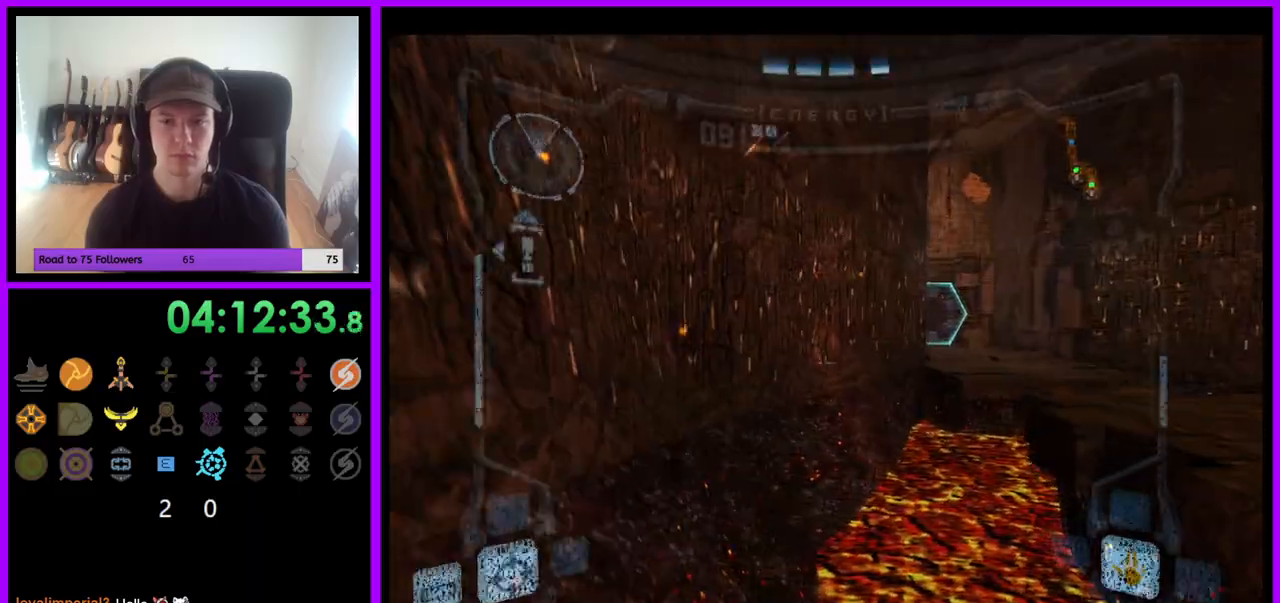
{"buttons": ["L1"], "left_stick": "up", "right_stick": "center", "events": [[33, "B", "down"], [50, "left_stick", "up"], [183, "B", "up"], [217, "A", "down"], [233, "A", "up"], [233, "left_stick", "up-right"], [333, "A", "down"], [333, "B", "down"], [350, "A", "up"], [383, "left_stick", "up"], [417, "A", "down"], [467, "A", "up"], [483, "B", "up"]]}